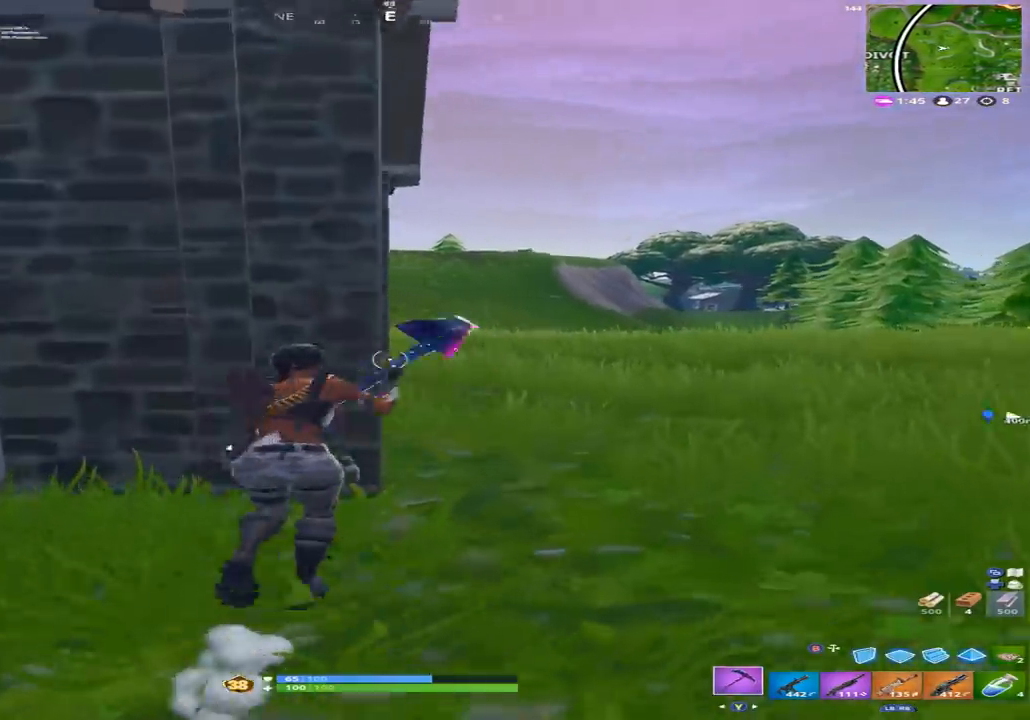
Gameplay with a controller (Xbox layout); each line is a JSON object with the inputs held at the frame after it. "events" lists button and stick changes between this image and that frame as [ms after this image, input, new state], when the widget could be followed in between.
{"buttons": ["R2"], "left_stick": "down-right", "right_stick": "left", "events": [[100, "right_stick", "down-left"], [133, "left_stick", "right"], [267, "left_stick", "down-right"], [300, "right_stick", "up-left"], [467, "right_stick", "left"]]}
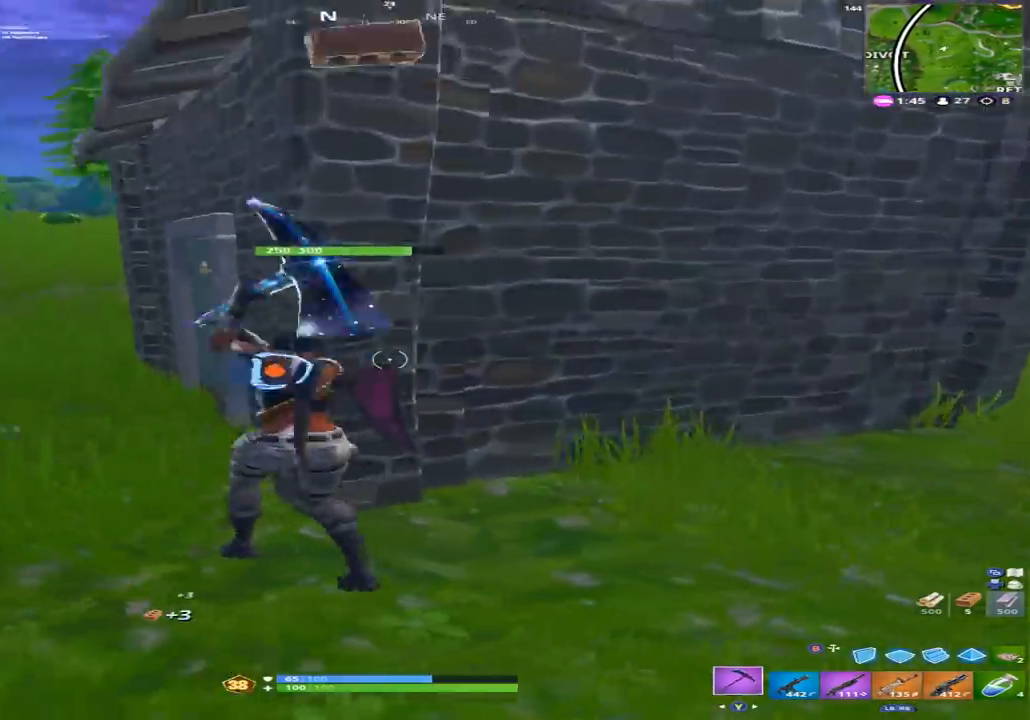
{"buttons": ["R2"], "left_stick": "down-right", "right_stick": "left", "events": [[33, "right_stick", "down-left"], [133, "right_stick", "up-left"], [267, "left_stick", "right"], [267, "right_stick", "up"], [467, "right_stick", "left"], [500, "left_stick", "down-right"]]}
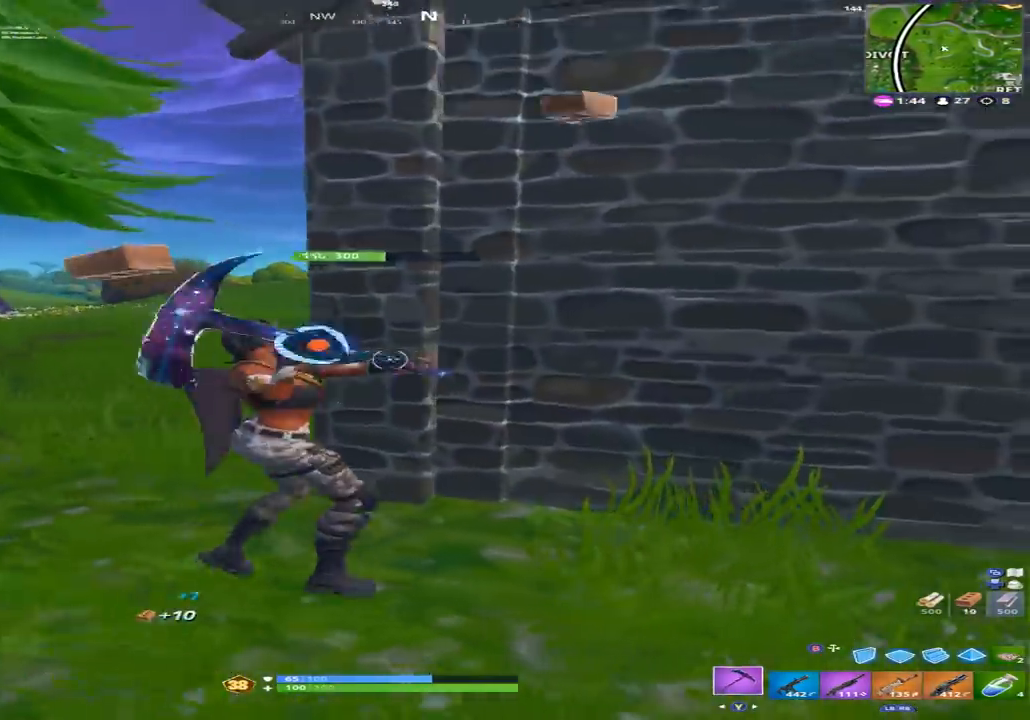
{"buttons": ["R2"], "left_stick": "down-right", "right_stick": "down-left", "events": [[200, "right_stick", "up-left"], [233, "left_stick", "right"], [333, "right_stick", "center"], [433, "left_stick", "down-right"], [433, "right_stick", "down"], [500, "right_stick", "down-left"]]}
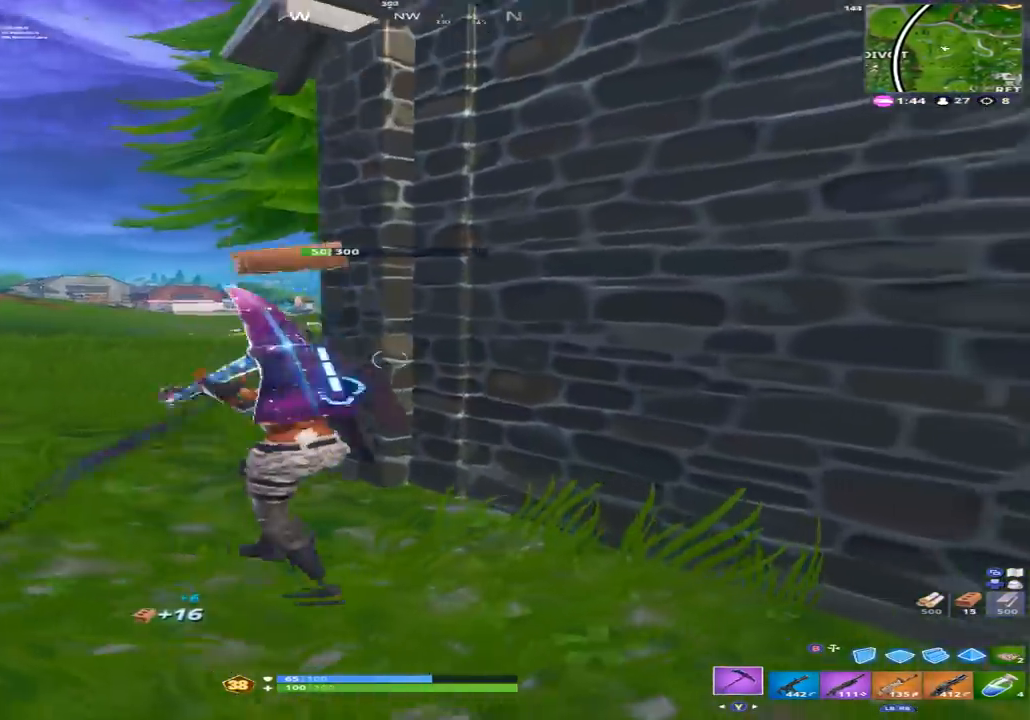
{"buttons": ["R2"], "left_stick": "down-right", "right_stick": "center", "events": [[100, "left_stick", "down-left"], [100, "right_stick", "up-left"], [233, "right_stick", "center"], [300, "right_stick", "down"], [433, "left_stick", "down-right"], [433, "right_stick", "center"]]}
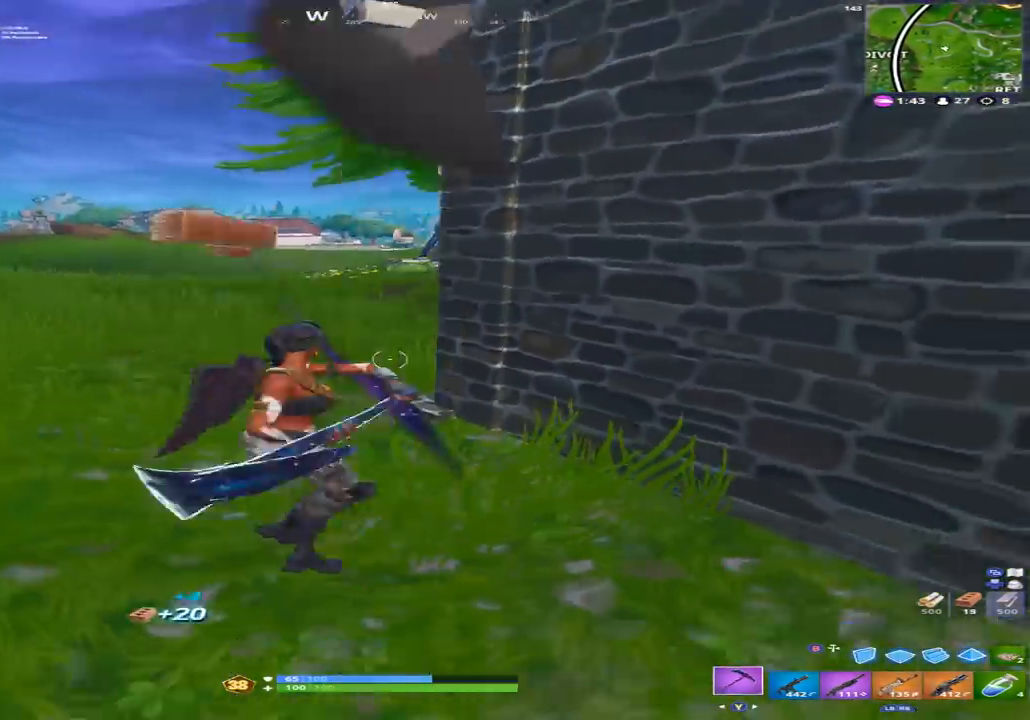
{"buttons": ["R2"], "left_stick": "up-right", "right_stick": "down-left", "events": [[33, "right_stick", "up"], [67, "left_stick", "right"], [100, "right_stick", "right"], [267, "left_stick", "up-right"], [300, "right_stick", "center"], [500, "right_stick", "down-left"]]}
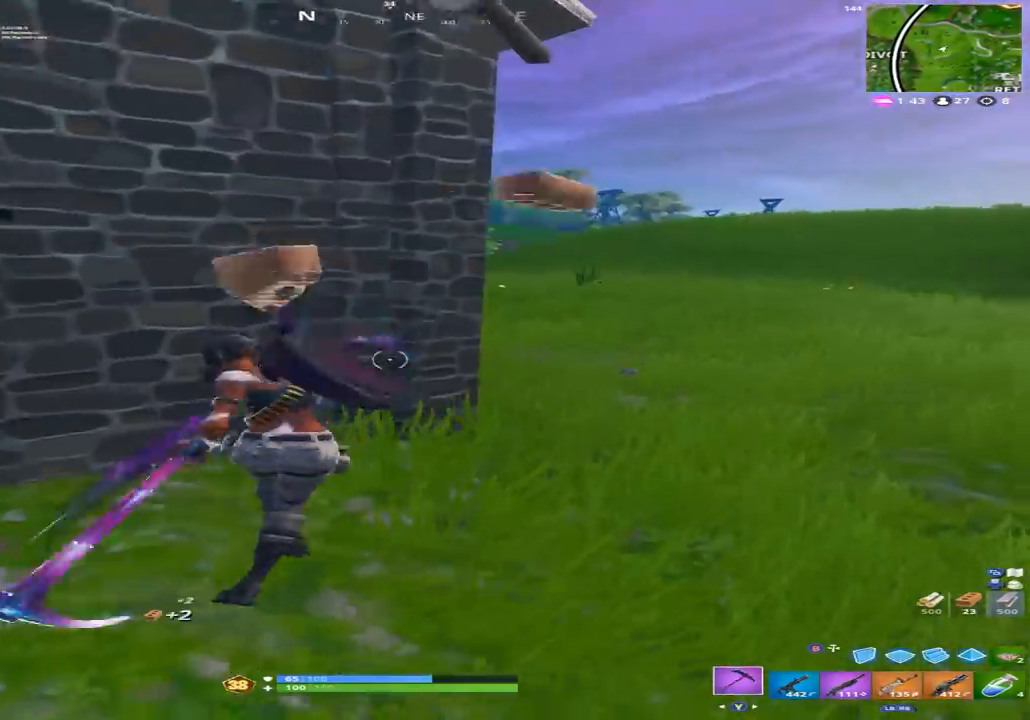
{"buttons": ["R2"], "left_stick": "up-right", "right_stick": "down-left", "events": [[133, "left_stick", "right"], [133, "right_stick", "left"], [233, "right_stick", "up-left"], [367, "left_stick", "up-right"], [367, "right_stick", "down-left"]]}
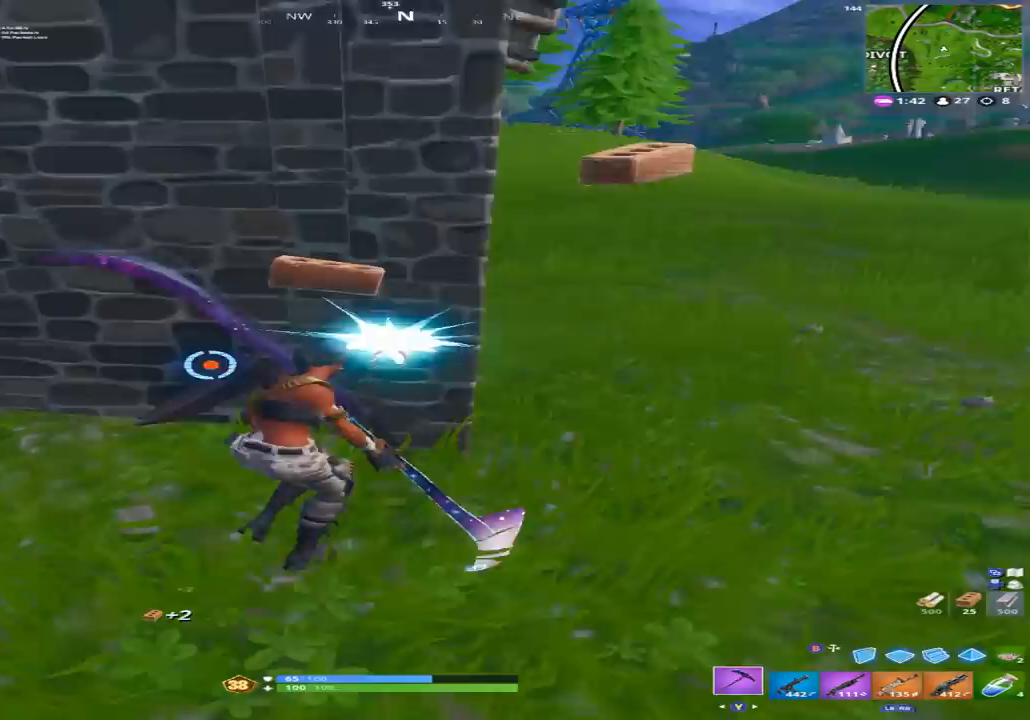
{"buttons": ["R2"], "left_stick": "down-right", "right_stick": "up-left", "events": [[100, "left_stick", "down-right"], [133, "right_stick", "up-left"], [333, "right_stick", "left"], [467, "right_stick", "up-left"]]}
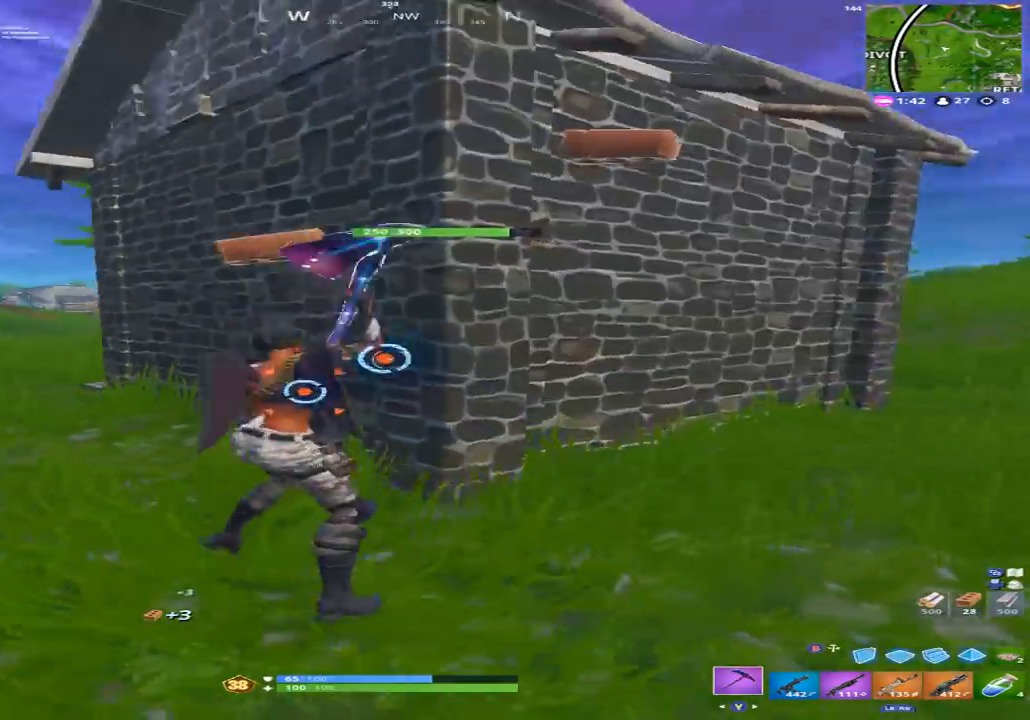
{"buttons": ["R2"], "left_stick": "down-right", "right_stick": "up-left", "events": [[100, "left_stick", "right"], [133, "right_stick", "down-left"], [333, "left_stick", "down-right"], [333, "right_stick", "up-left"]]}
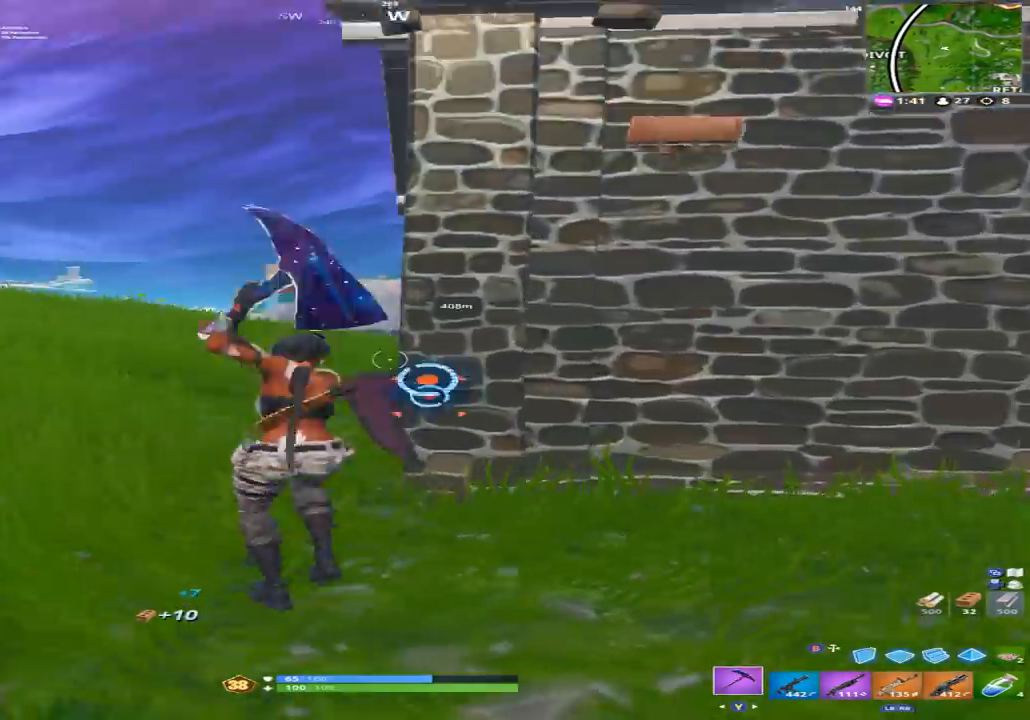
{"buttons": ["R2"], "left_stick": "down-right", "right_stick": "up-left", "events": [[67, "right_stick", "down-left"], [267, "right_stick", "center"], [367, "right_stick", "up-left"]]}
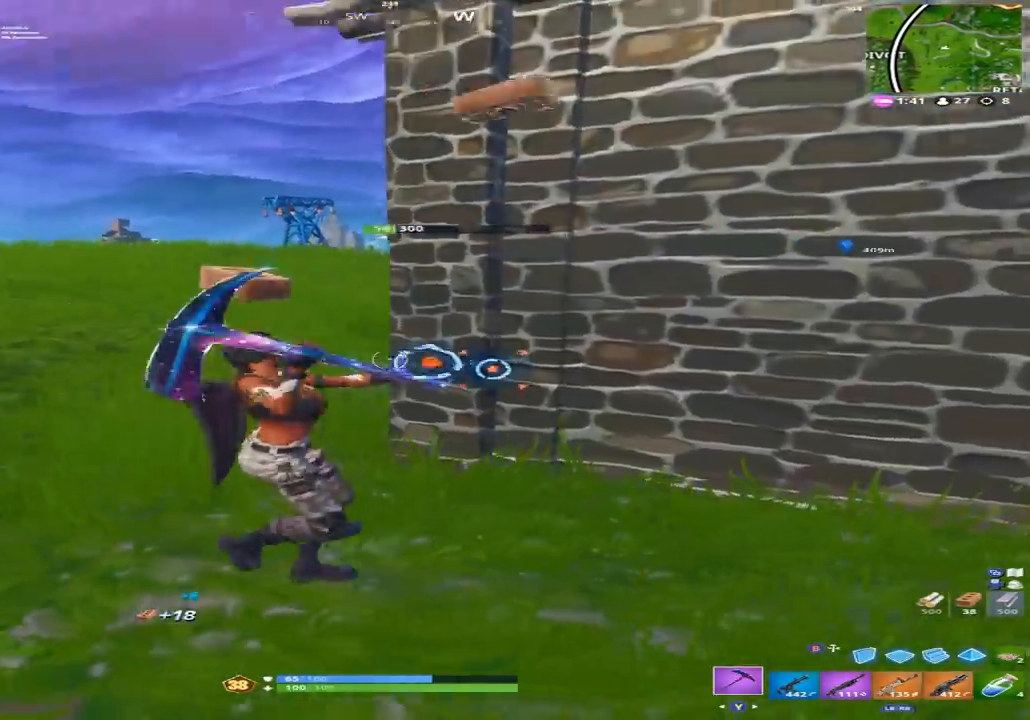
{"buttons": [], "left_stick": "right", "right_stick": "right", "events": [[167, "right_stick", "down-left"], [367, "right_stick", "right"], [467, "left_stick", "right"], [500, "R2", "up"]]}
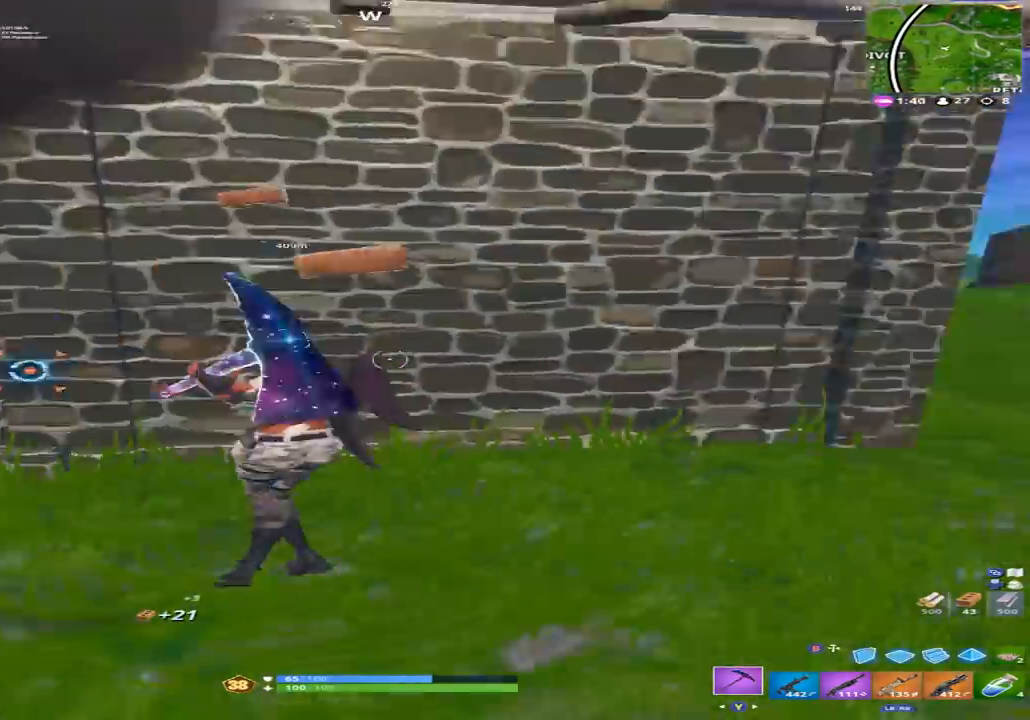
{"buttons": ["R2"], "left_stick": "up-right", "right_stick": "center", "events": [[67, "left_stick", "up-right"], [133, "R2", "down"], [200, "right_stick", "up-left"], [367, "right_stick", "down-left"], [500, "right_stick", "center"]]}
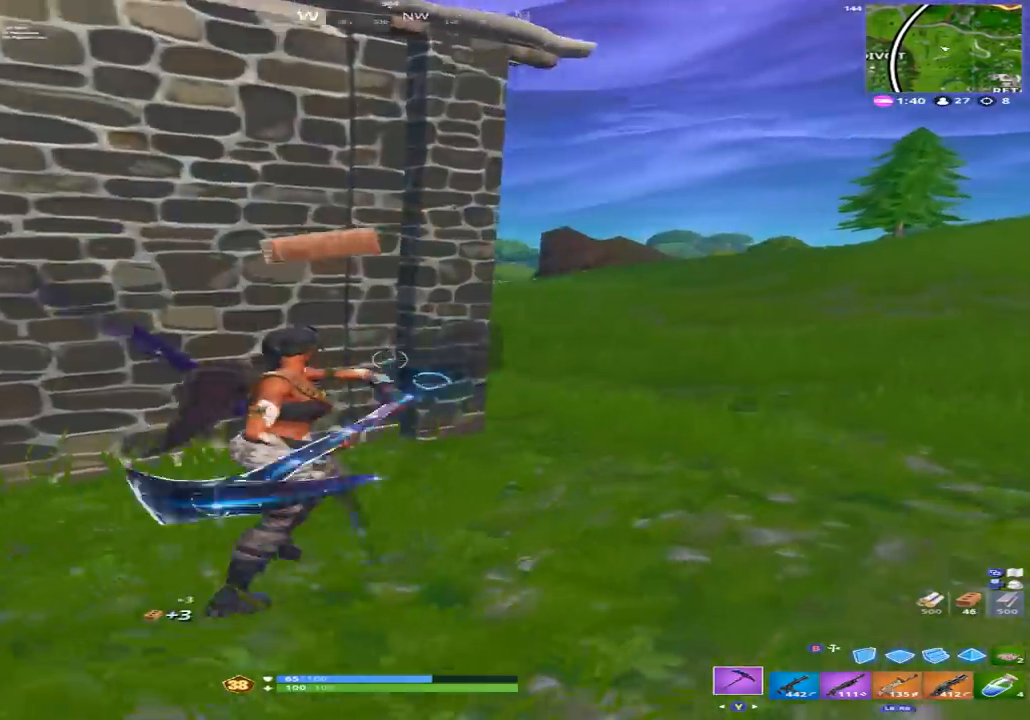
{"buttons": ["R2"], "left_stick": "right", "right_stick": "up-left", "events": [[100, "left_stick", "right"], [100, "right_stick", "up"], [267, "right_stick", "down-left"], [433, "right_stick", "up-left"]]}
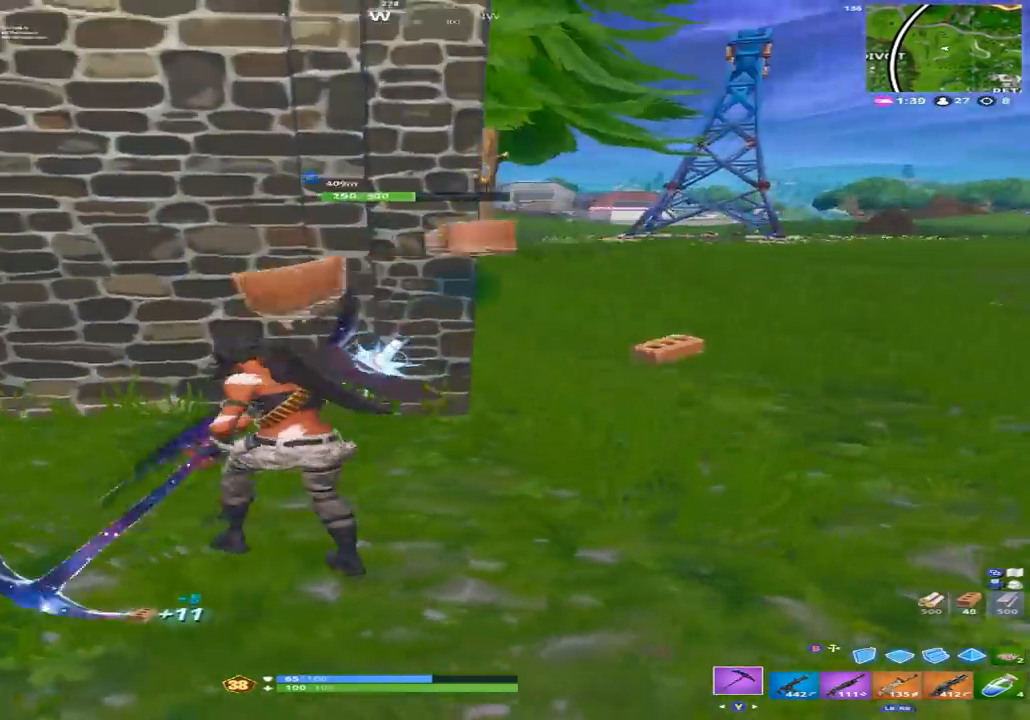
{"buttons": ["R2"], "left_stick": "right", "right_stick": "up", "events": [[167, "right_stick", "left"], [267, "right_stick", "down-left"], [367, "right_stick", "center"], [433, "right_stick", "up"]]}
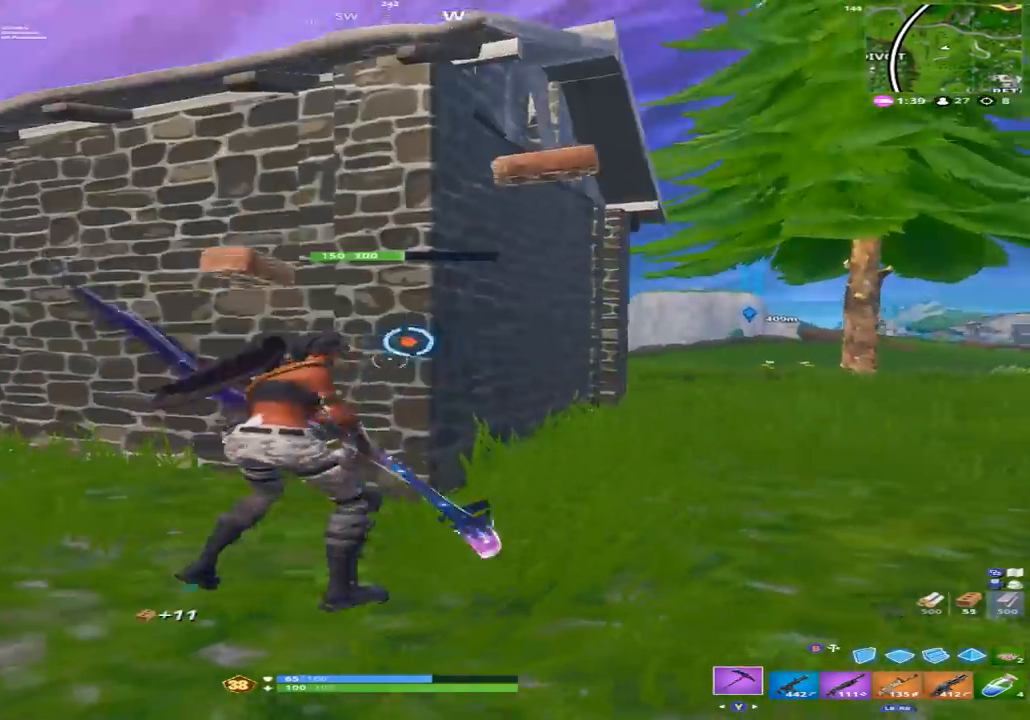
{"buttons": ["R2"], "left_stick": "right", "right_stick": "down-left", "events": [[67, "right_stick", "down"], [133, "right_stick", "down-left"], [167, "left_stick", "down-right"], [267, "right_stick", "up-left"], [467, "left_stick", "right"], [500, "right_stick", "down-left"]]}
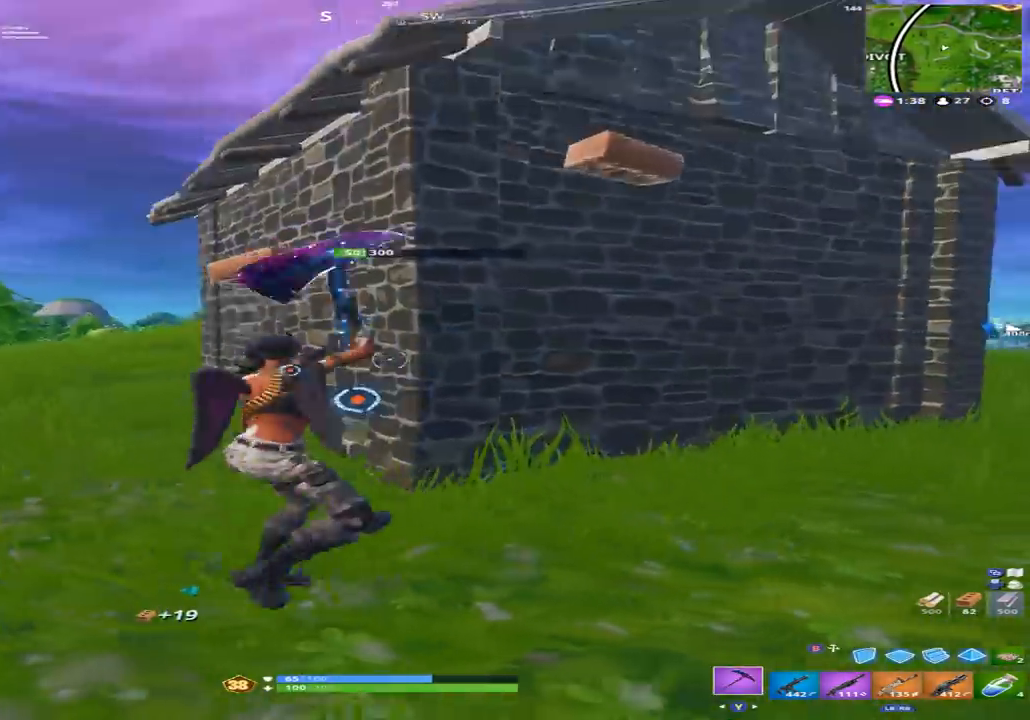
{"buttons": ["R2"], "left_stick": "up-right", "right_stick": "up-right", "events": [[167, "right_stick", "center"], [200, "left_stick", "up-right"], [233, "R2", "up"], [267, "right_stick", "up-right"], [467, "R2", "down"]]}
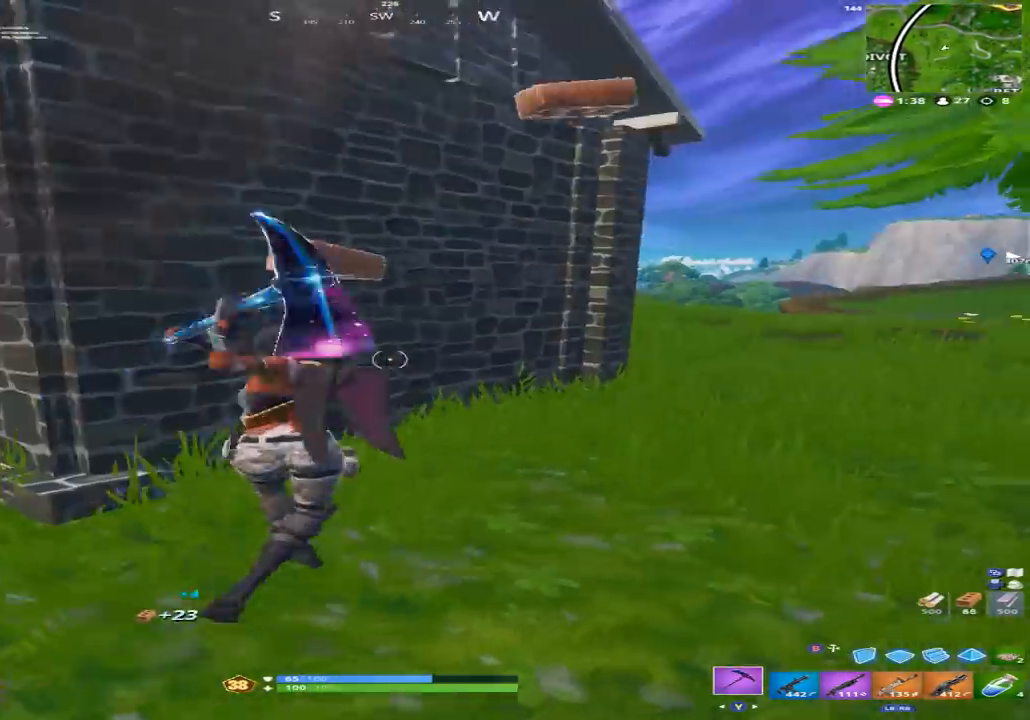
{"buttons": ["R2"], "left_stick": "up-right", "right_stick": "up-right", "events": [[33, "right_stick", "center"], [133, "right_stick", "down-left"], [267, "right_stick", "center"], [333, "right_stick", "up"], [467, "right_stick", "up-right"]]}
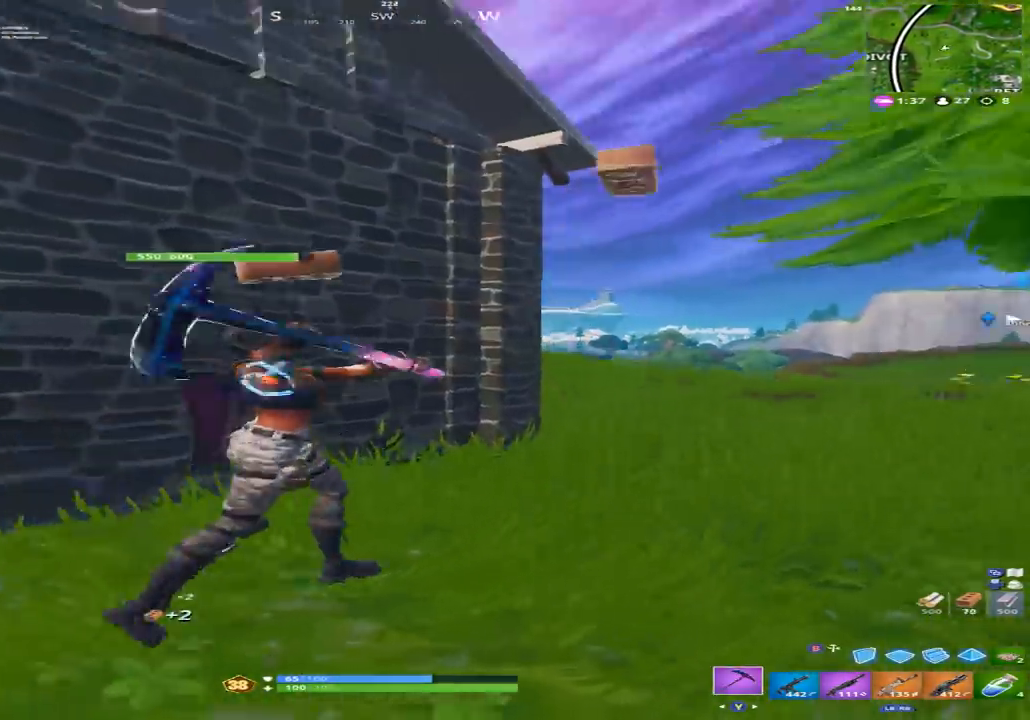
{"buttons": ["R2"], "left_stick": "right", "right_stick": "up-left", "events": [[133, "right_stick", "down"], [233, "right_stick", "down-left"], [333, "right_stick", "center"], [400, "right_stick", "up"], [467, "left_stick", "right"], [500, "right_stick", "up-left"]]}
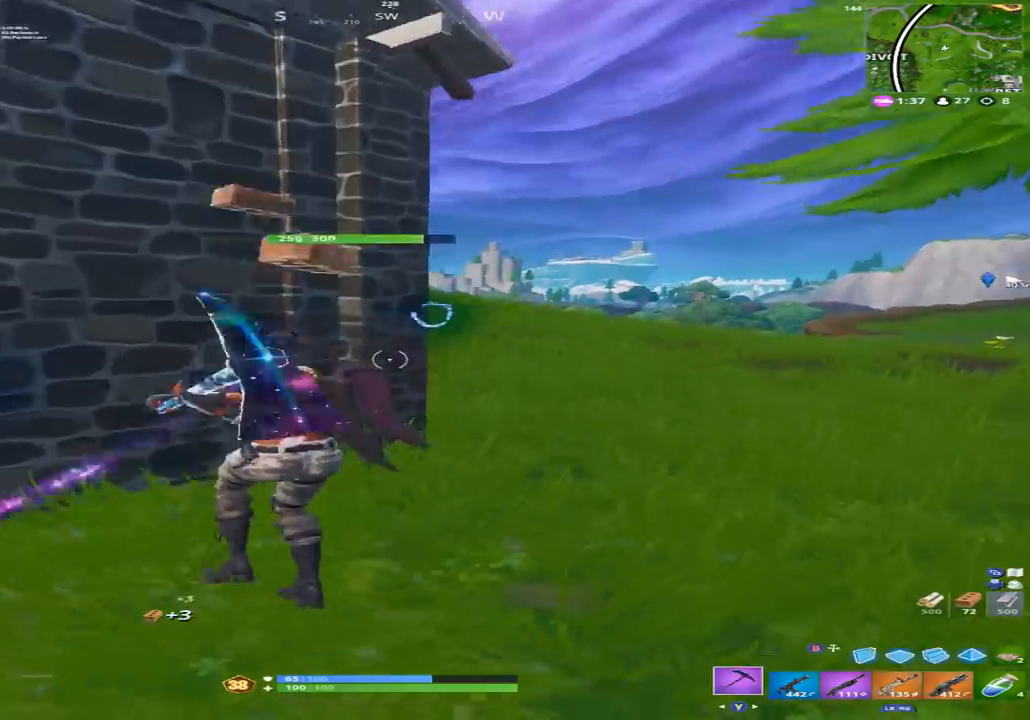
{"buttons": ["R2"], "left_stick": "up-left", "right_stick": "down", "events": [[133, "left_stick", "down"], [267, "left_stick", "left"], [267, "right_stick", "up-right"], [333, "left_stick", "up-left"], [333, "right_stick", "center"], [433, "right_stick", "down"]]}
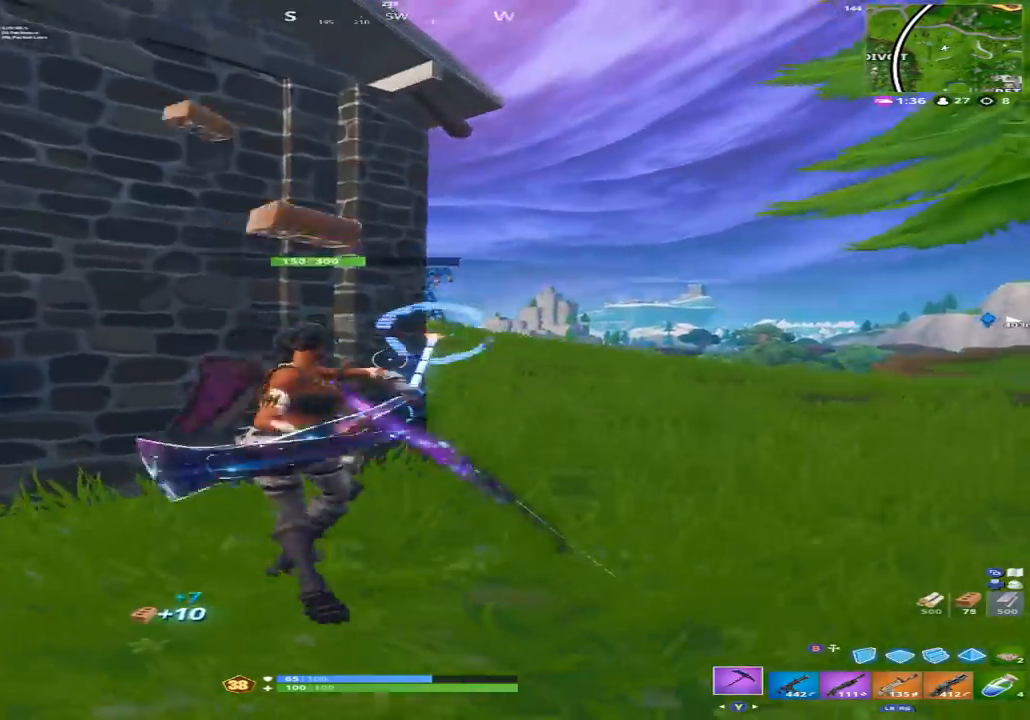
{"buttons": ["R2"], "left_stick": "down-right", "right_stick": "down-left", "events": [[67, "right_stick", "center"], [167, "right_stick", "up"], [200, "left_stick", "up-right"], [367, "right_stick", "down"], [400, "left_stick", "down-right"], [467, "right_stick", "down-left"]]}
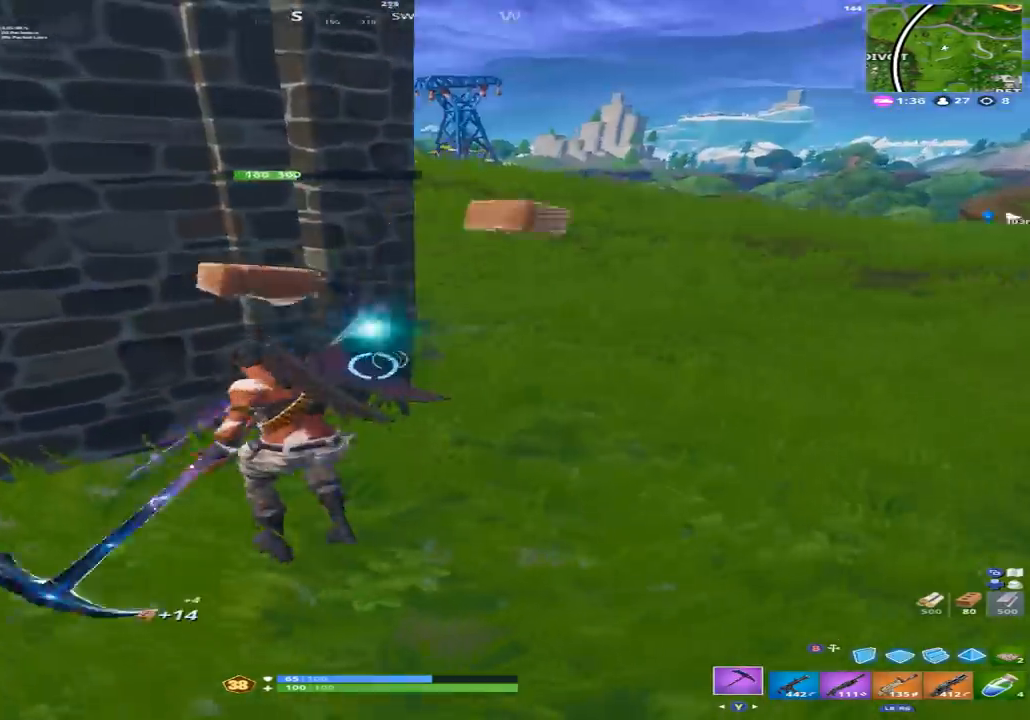
{"buttons": ["R2"], "left_stick": "down", "right_stick": "down", "events": [[67, "left_stick", "down-left"], [67, "right_stick", "up-left"], [167, "right_stick", "up"], [200, "left_stick", "down"], [267, "right_stick", "center"], [367, "right_stick", "down-right"], [433, "right_stick", "down"]]}
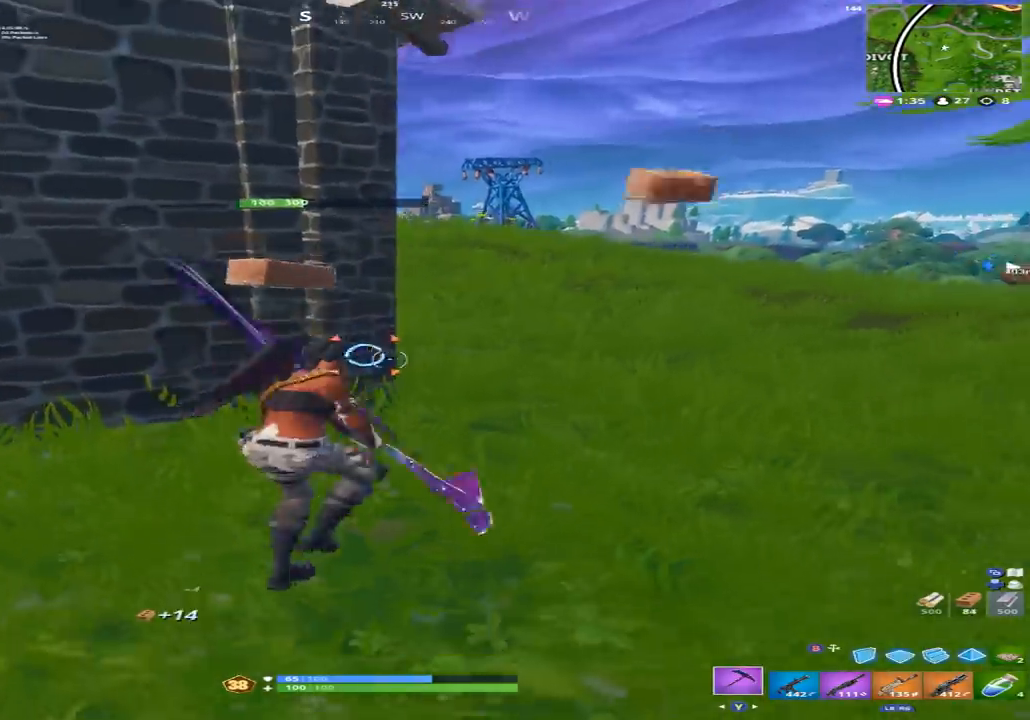
{"buttons": ["R2"], "left_stick": "up-left", "right_stick": "up", "events": [[33, "left_stick", "down-left"], [33, "right_stick", "center"], [133, "left_stick", "left"], [167, "right_stick", "left"], [267, "left_stick", "up-left"], [367, "right_stick", "center"], [433, "right_stick", "up"]]}
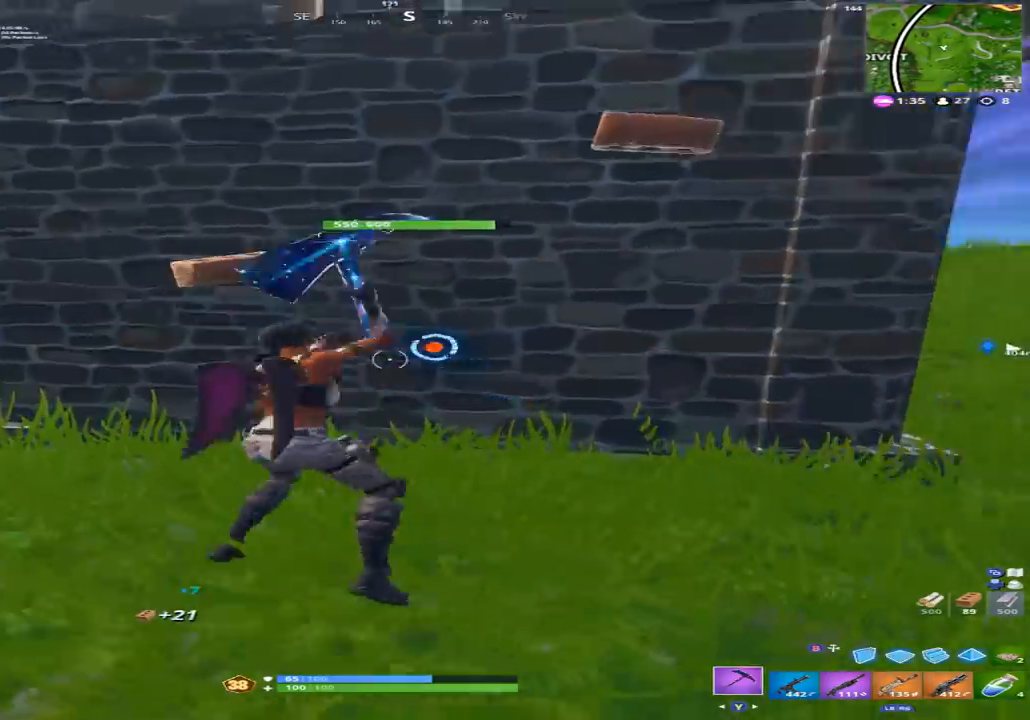
{"buttons": ["R2"], "left_stick": "down-right", "right_stick": "center", "events": [[100, "right_stick", "right"], [267, "left_stick", "down-left"], [300, "right_stick", "center"], [400, "left_stick", "down-right"]]}
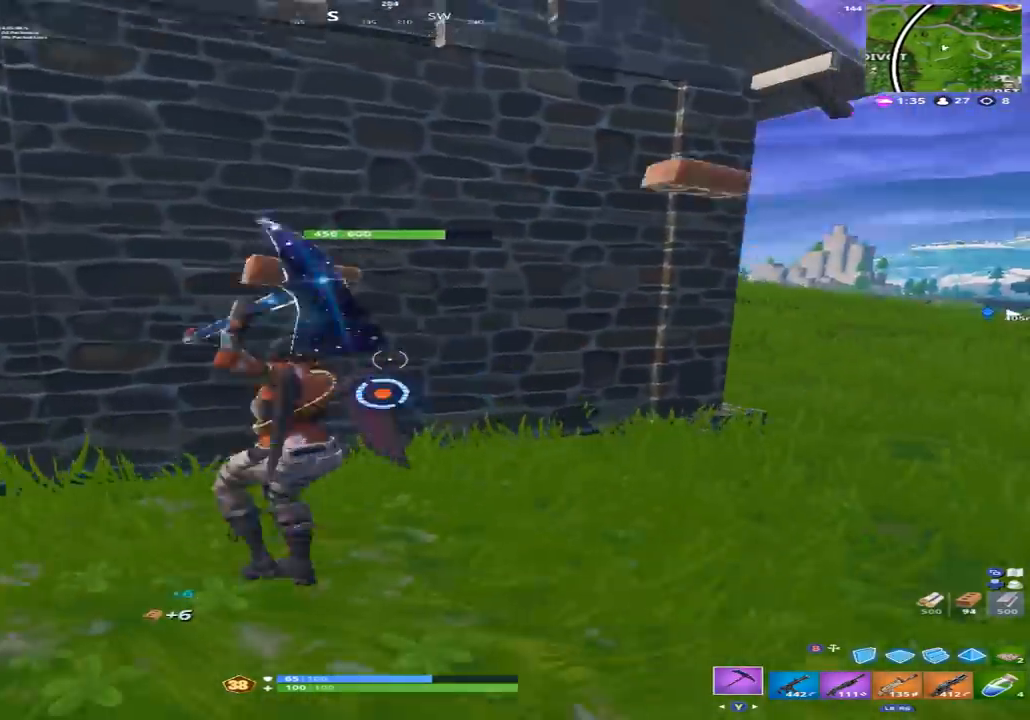
{"buttons": ["R2"], "left_stick": "up", "right_stick": "up-right", "events": [[67, "right_stick", "down-left"], [233, "left_stick", "down-left"], [233, "right_stick", "up"], [367, "left_stick", "up-left"], [433, "left_stick", "up"], [467, "right_stick", "up-right"]]}
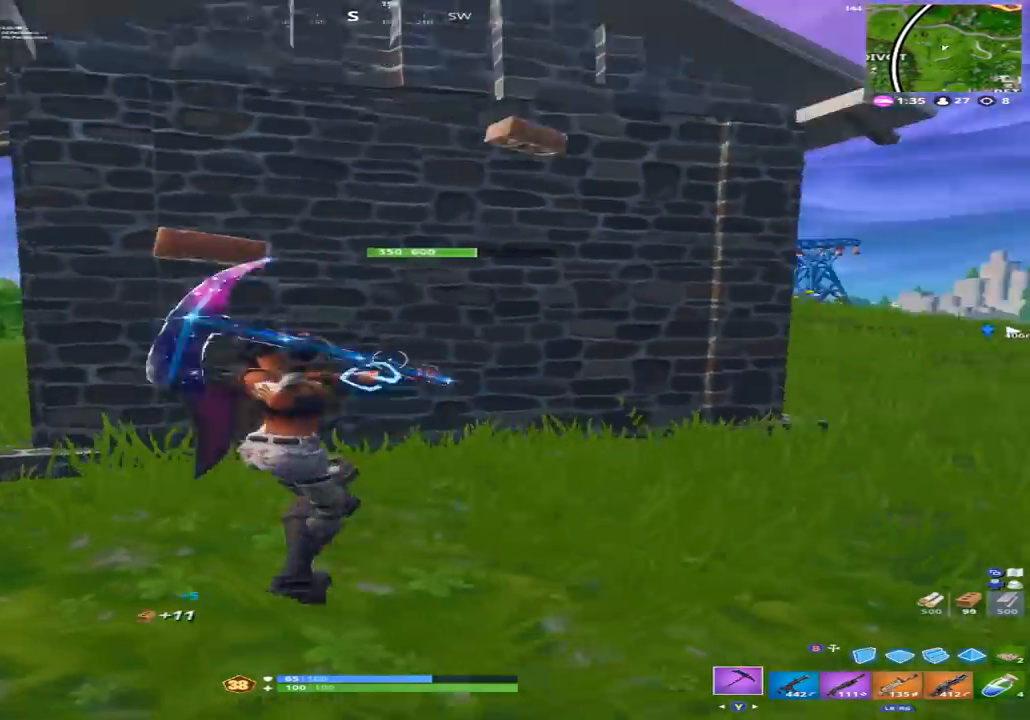
{"buttons": ["R2"], "left_stick": "left", "right_stick": "up", "events": [[100, "right_stick", "down-right"], [167, "left_stick", "up-left"], [167, "right_stick", "down-left"], [267, "left_stick", "left"], [267, "right_stick", "center"], [433, "right_stick", "up"]]}
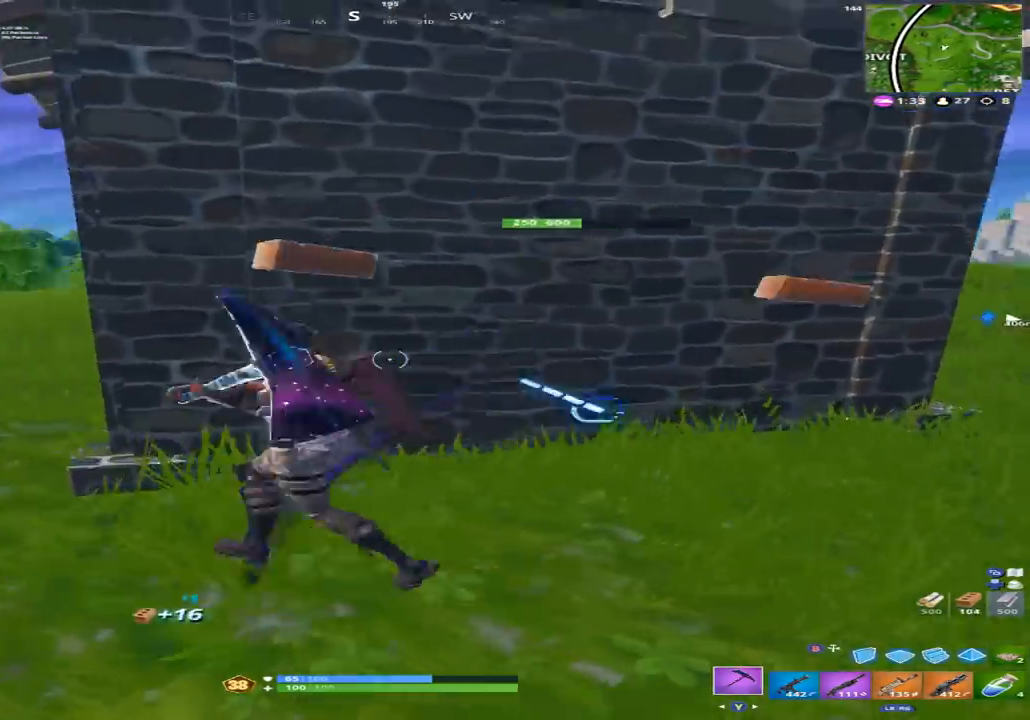
{"buttons": ["R2"], "left_stick": "down-left", "right_stick": "up-left", "events": [[33, "right_stick", "right"], [100, "left_stick", "right"], [267, "left_stick", "down-right"], [300, "right_stick", "down"], [367, "right_stick", "down-left"], [433, "left_stick", "down-left"], [467, "right_stick", "up-left"]]}
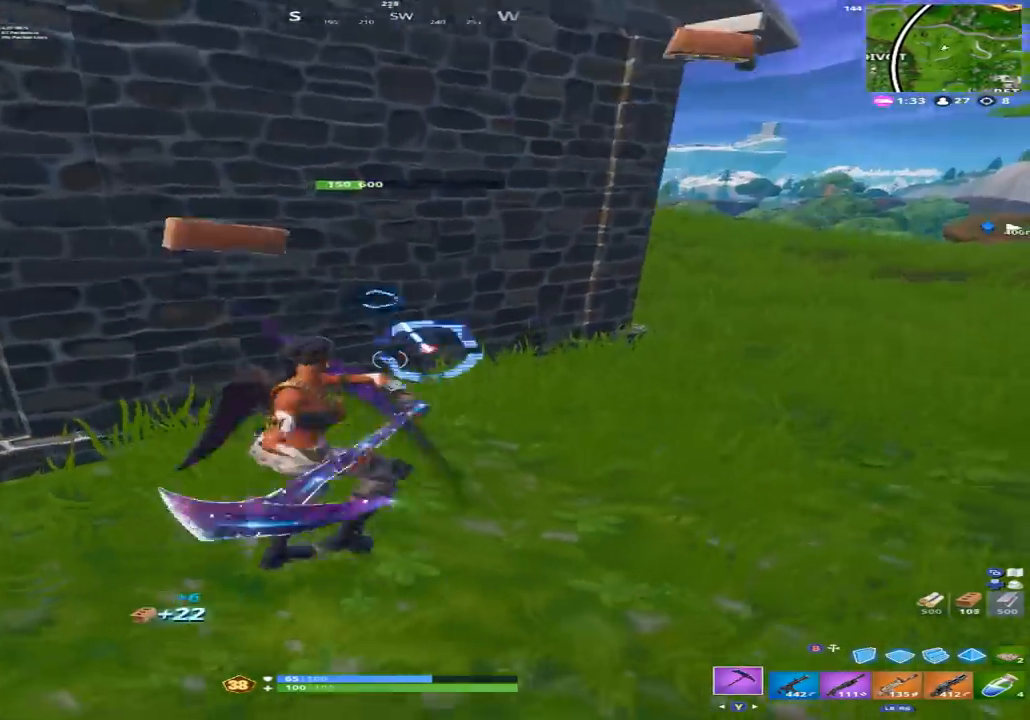
{"buttons": ["R2"], "left_stick": "down-left", "right_stick": "center", "events": [[67, "left_stick", "up-left"], [100, "right_stick", "up-right"], [467, "left_stick", "down-left"], [467, "right_stick", "center"]]}
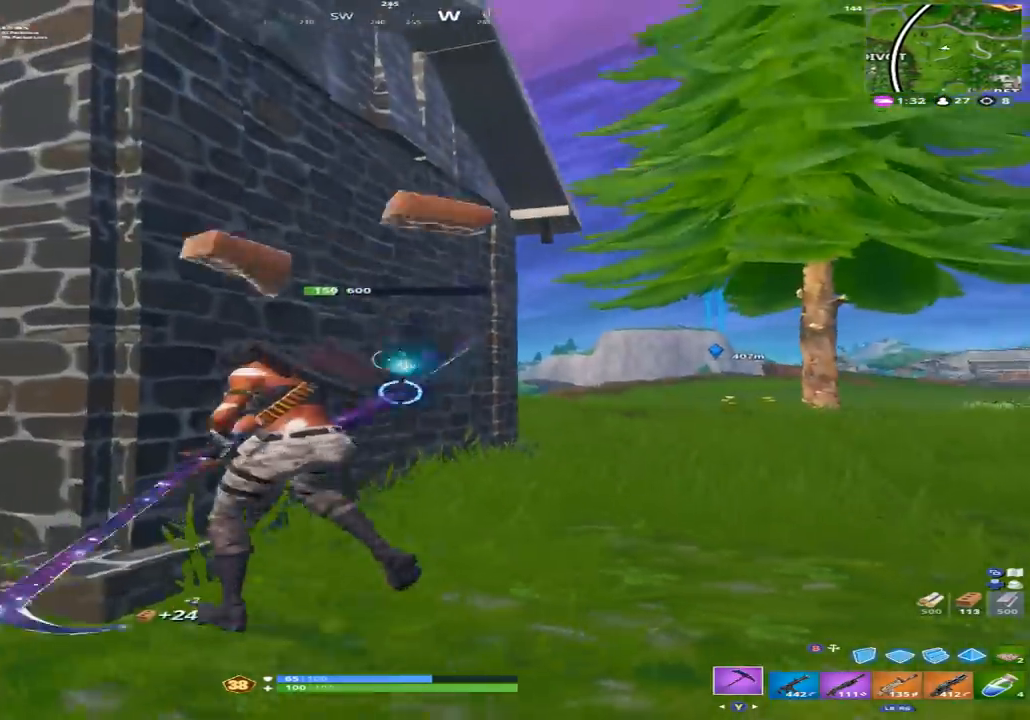
{"buttons": ["R2"], "left_stick": "left", "right_stick": "down", "events": [[33, "right_stick", "down"], [167, "right_stick", "left"], [267, "left_stick", "left"], [267, "right_stick", "center"], [400, "right_stick", "down"]]}
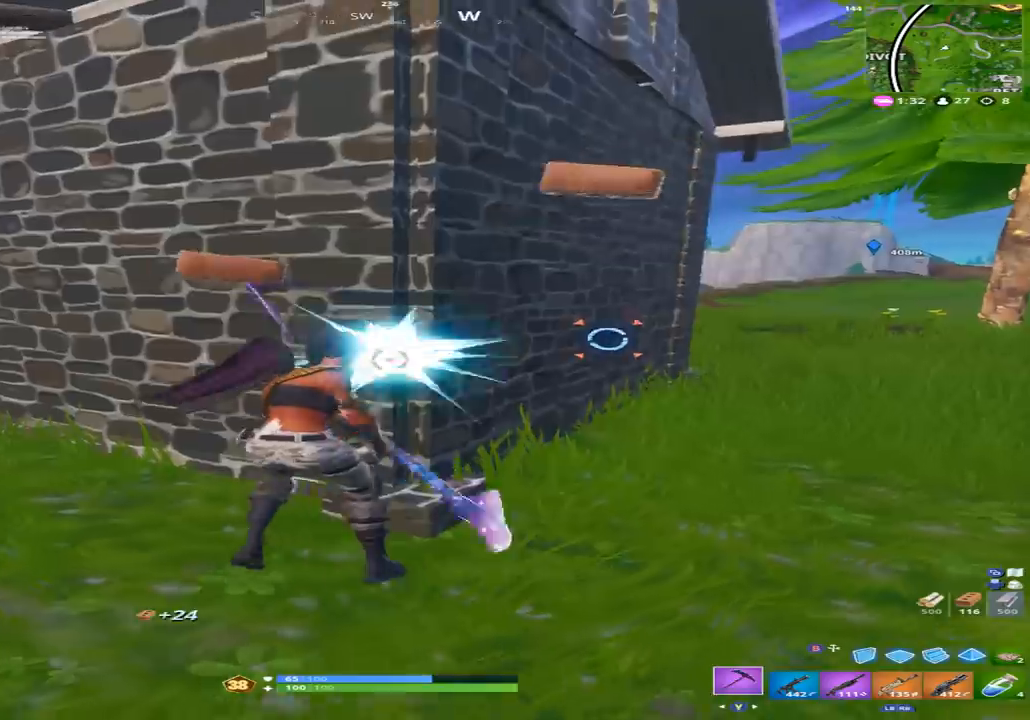
{"buttons": ["R2"], "left_stick": "down", "right_stick": "right", "events": [[100, "left_stick", "up-left"], [100, "right_stick", "right"], [200, "left_stick", "up"], [433, "left_stick", "down"]]}
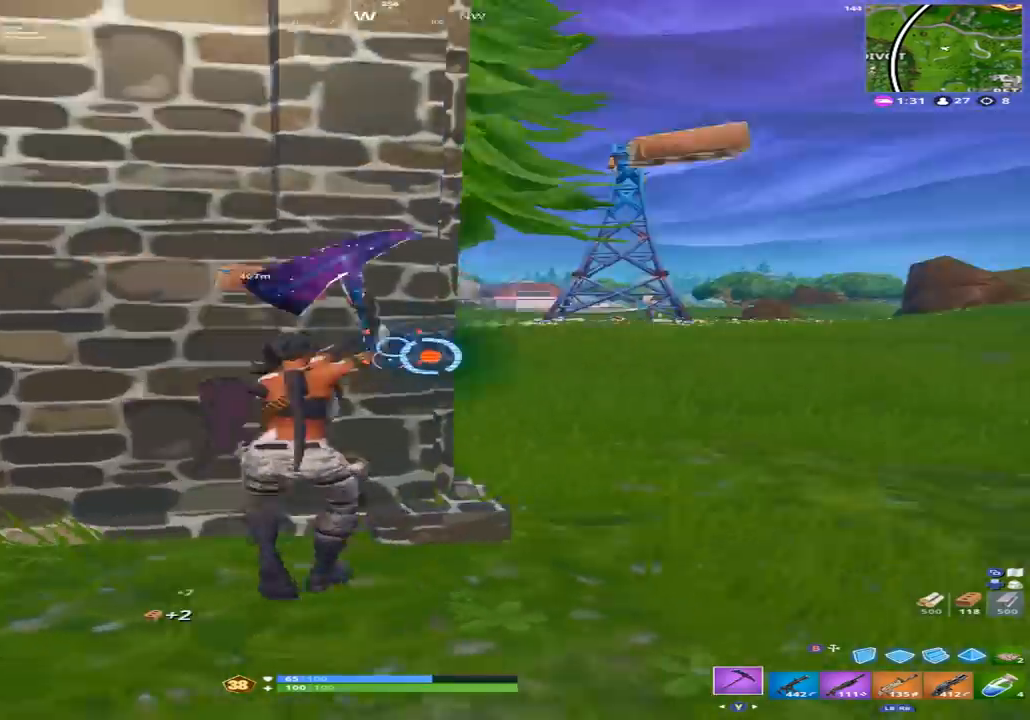
{"buttons": ["R2"], "left_stick": "down-left", "right_stick": "up-right", "events": [[67, "right_stick", "center"], [233, "right_stick", "down-left"], [333, "left_stick", "down-left"], [333, "right_stick", "center"], [467, "right_stick", "up-right"]]}
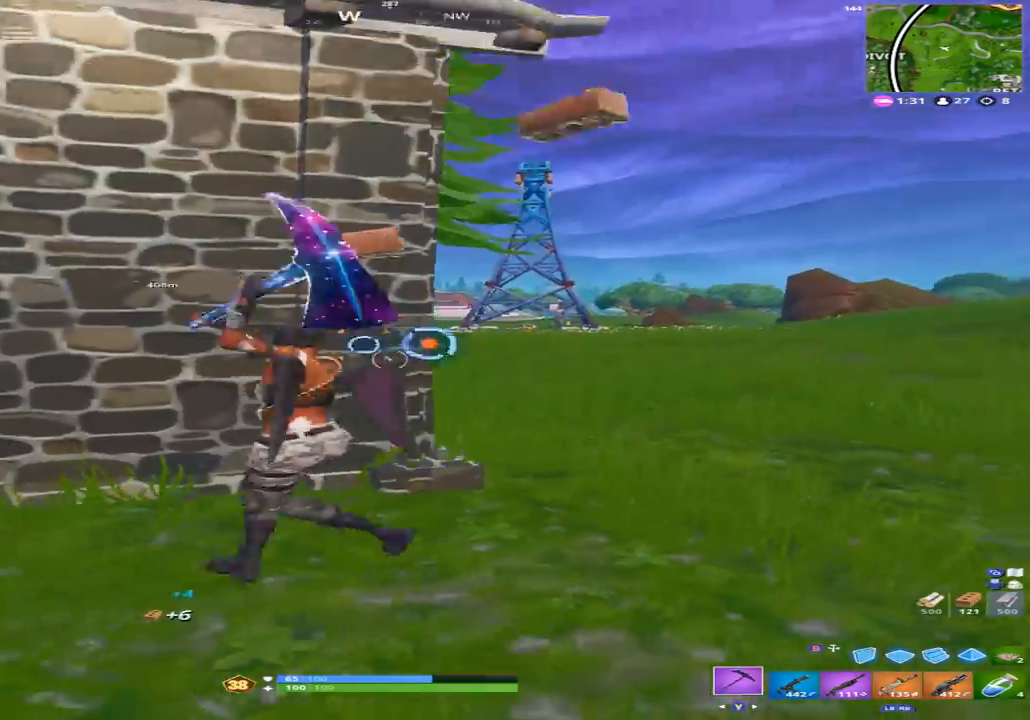
{"buttons": ["R2"], "left_stick": "down-right", "right_stick": "up-right", "events": [[33, "left_stick", "left"], [233, "right_stick", "down-right"], [400, "left_stick", "down"], [467, "left_stick", "down-right"], [500, "right_stick", "up-right"]]}
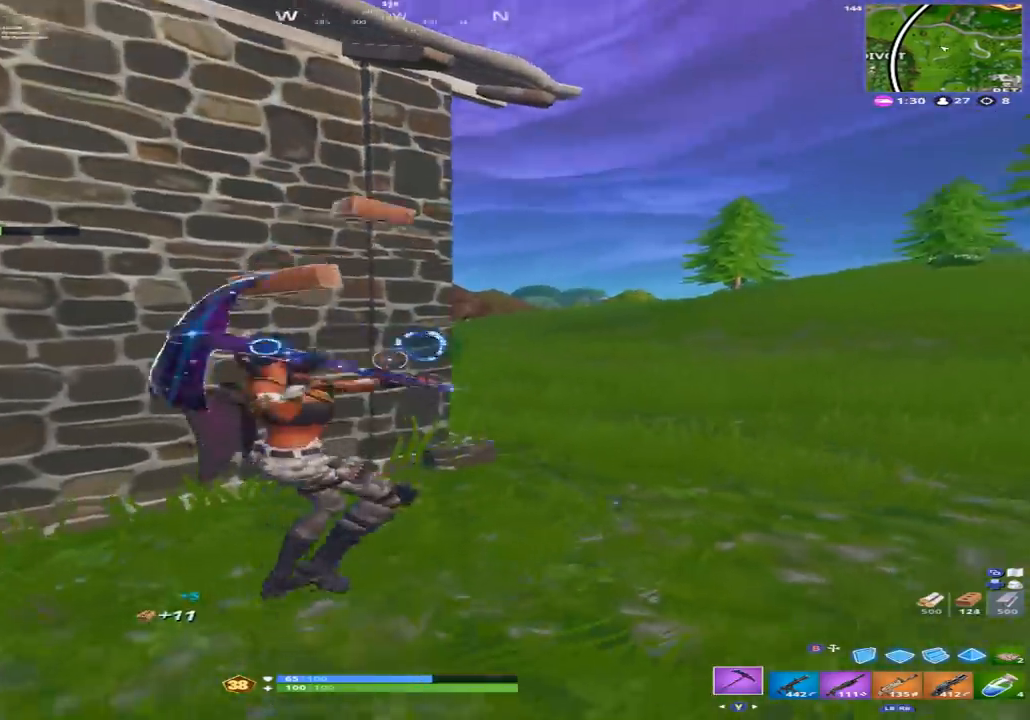
{"buttons": ["R2"], "left_stick": "up-left", "right_stick": "down-right", "events": [[100, "right_stick", "up"], [267, "left_stick", "down-left"], [267, "right_stick", "down-left"], [367, "left_stick", "left"], [433, "right_stick", "down-right"], [467, "left_stick", "up-left"]]}